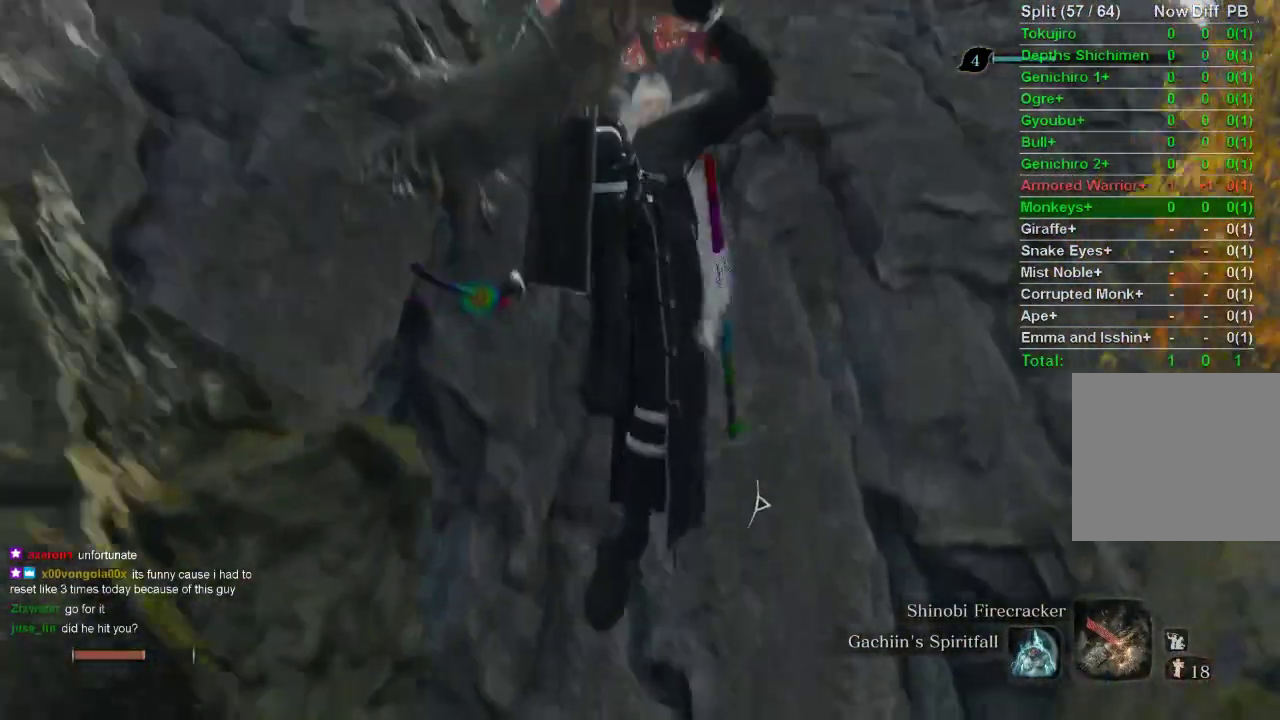
Gameplay with a controller (PlayStation layout); each line is a JSON object with the inputs held at the frame after it. "events" lists button and stick changes between this image and that frame as [ms after this image, input, new state], when the widget could be followed in between.
{"buttons": [], "left_stick": "center", "right_stick": "center", "events": [[67, "L2", "down"], [100, "left_stick", "down-right"], [200, "L2", "up"], [267, "L2", "down"], [450, "right_stick", "center"], [467, "L2", "up"], [500, "left_stick", "center"]]}
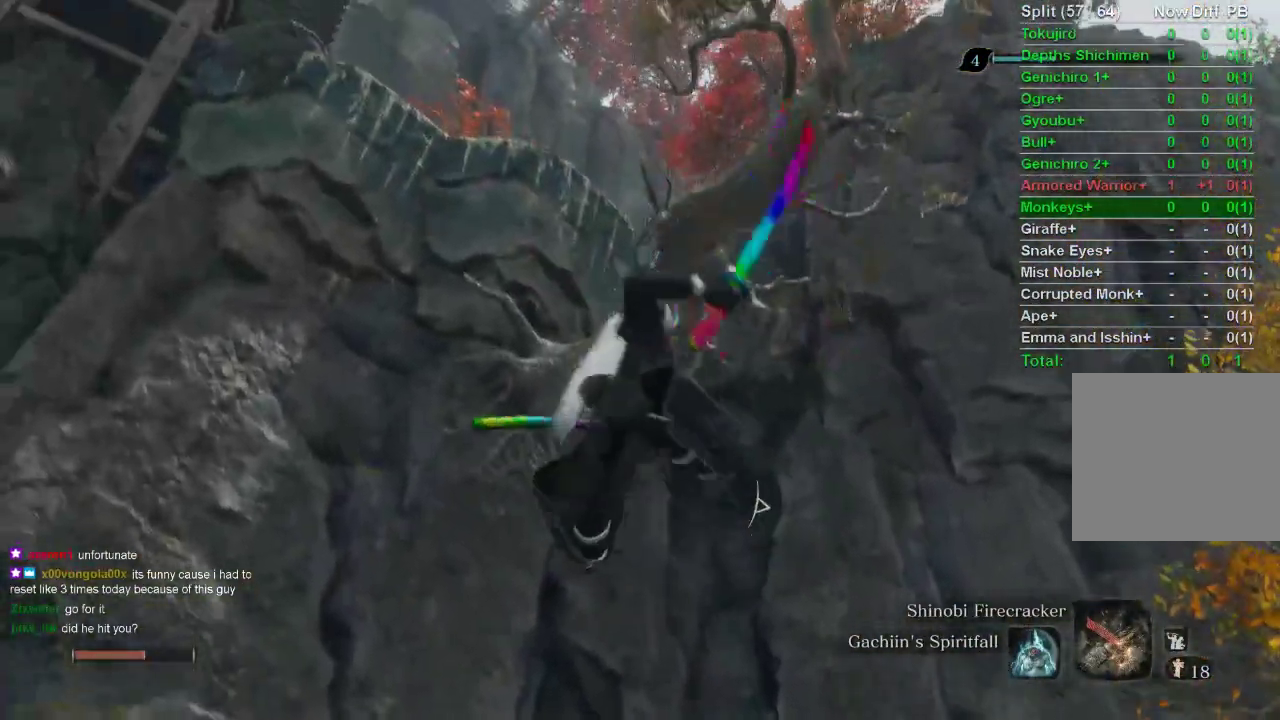
{"buttons": [], "left_stick": "center", "right_stick": "center", "events": []}
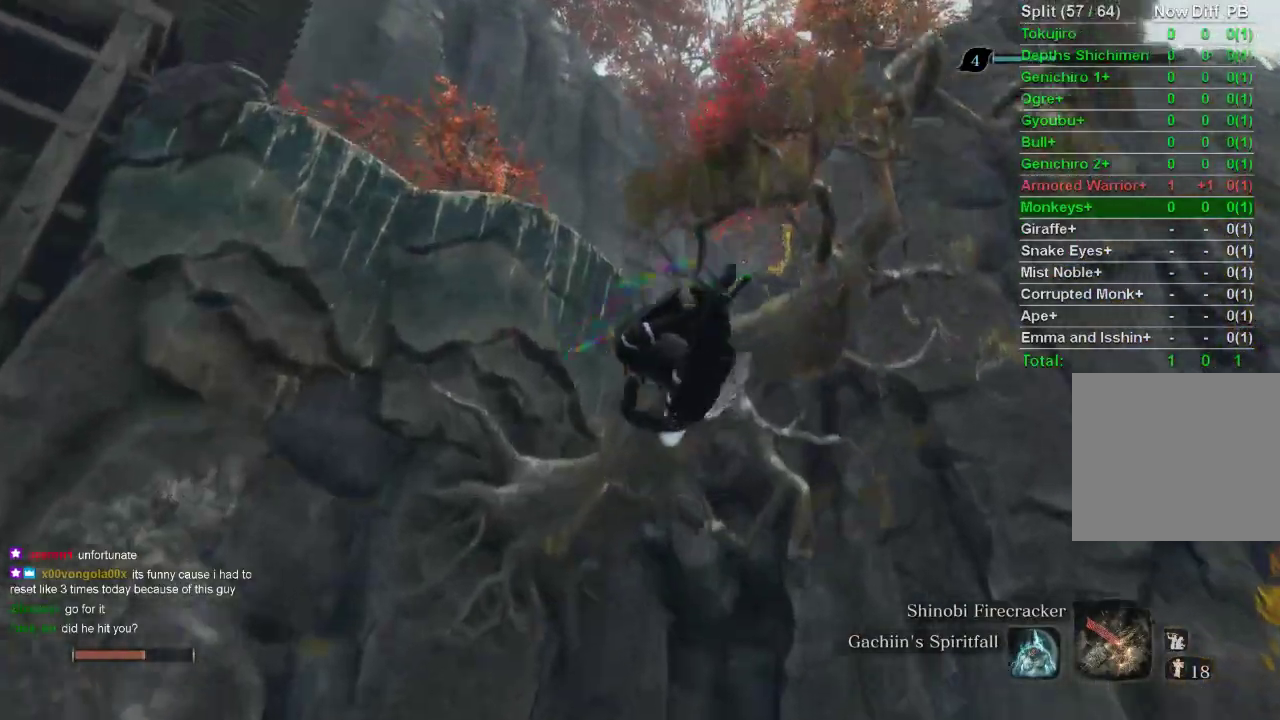
{"buttons": [], "left_stick": "up", "right_stick": "up-left", "events": [[33, "left_stick", "up"], [367, "right_stick", "left"], [417, "right_stick", "up-left"]]}
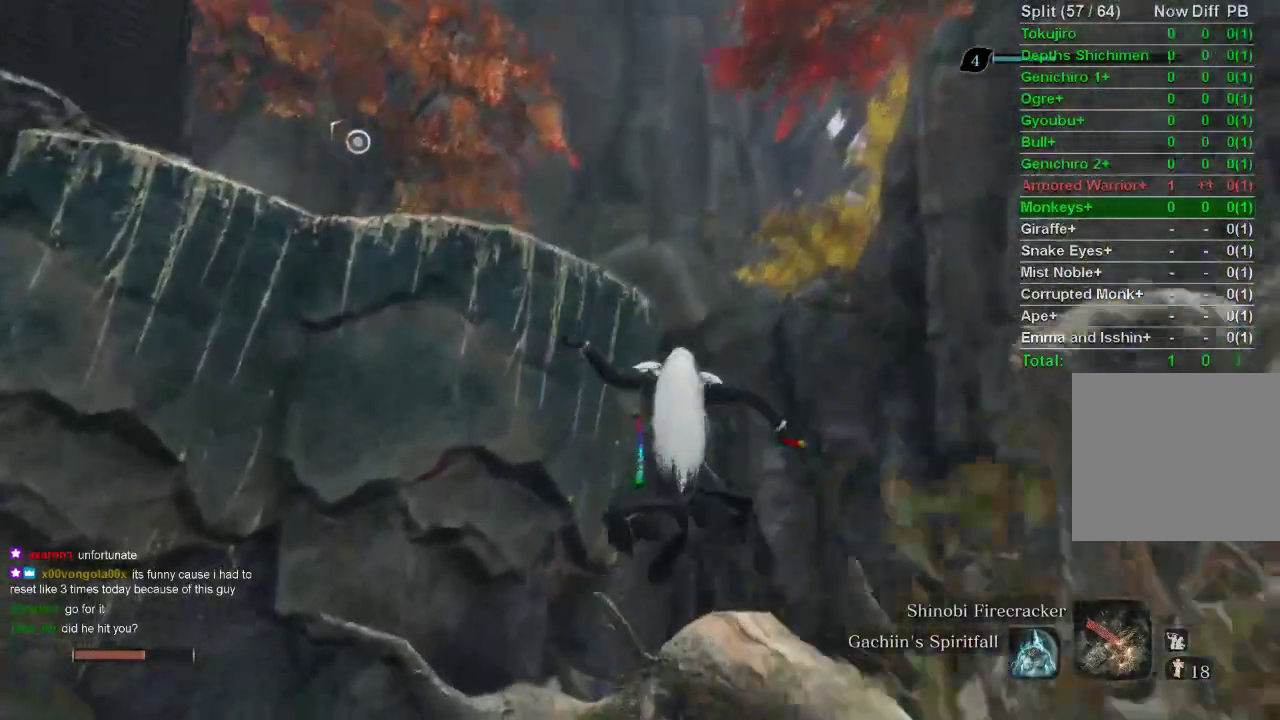
{"buttons": [], "left_stick": "up", "right_stick": "center", "events": [[333, "right_stick", "center"]]}
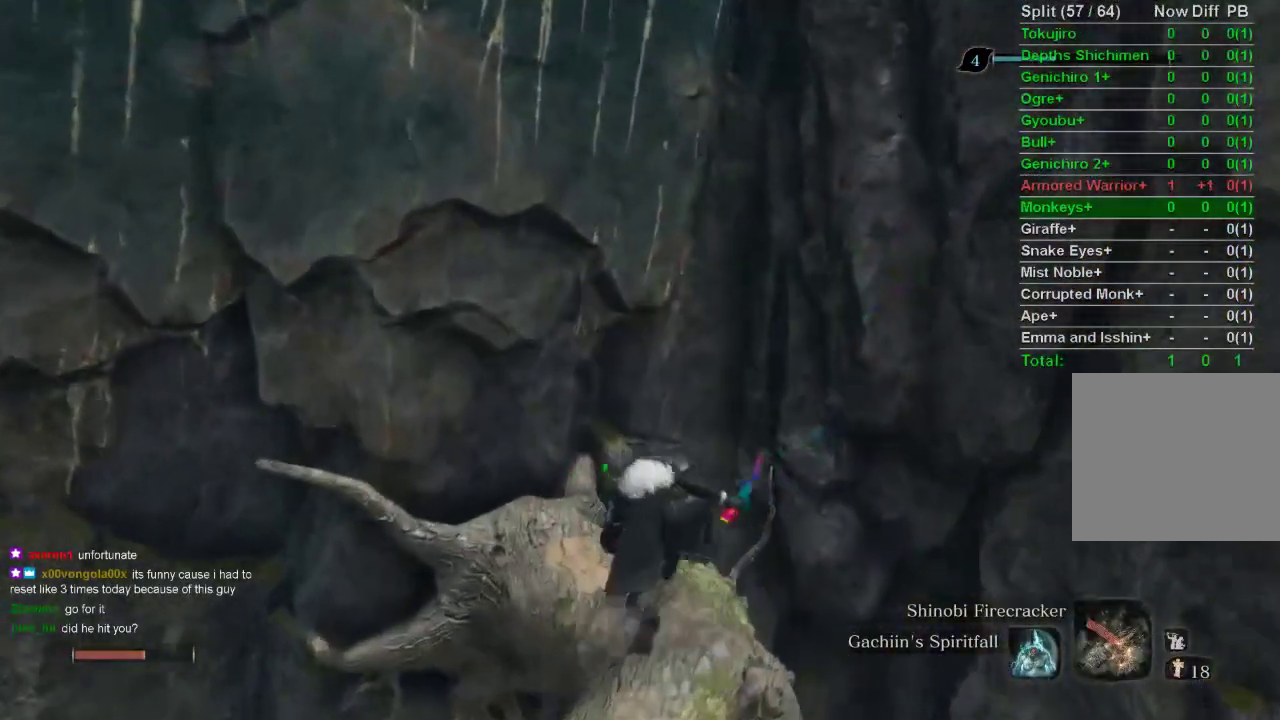
{"buttons": [], "left_stick": "up", "right_stick": "center", "events": [[167, "CROSS", "down"], [300, "CROSS", "up"]]}
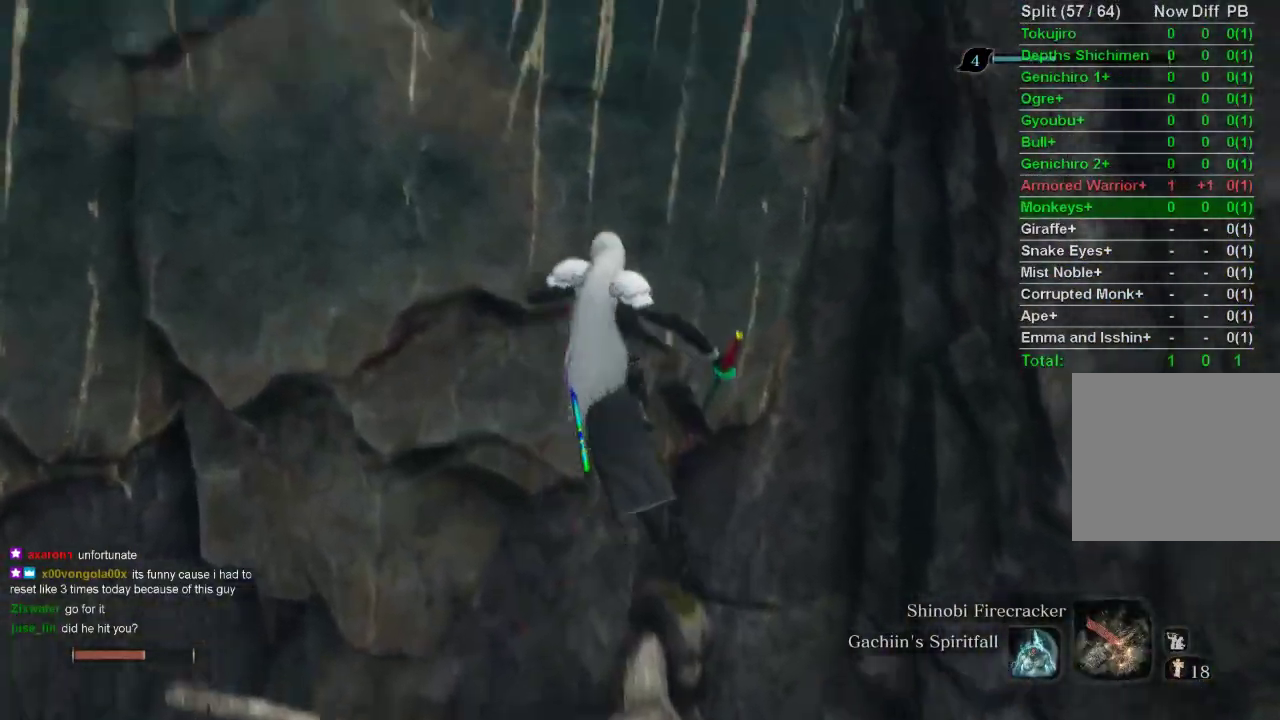
{"buttons": [], "left_stick": "up", "right_stick": "down", "events": [[83, "CROSS", "down"], [200, "CROSS", "up"], [467, "right_stick", "down"]]}
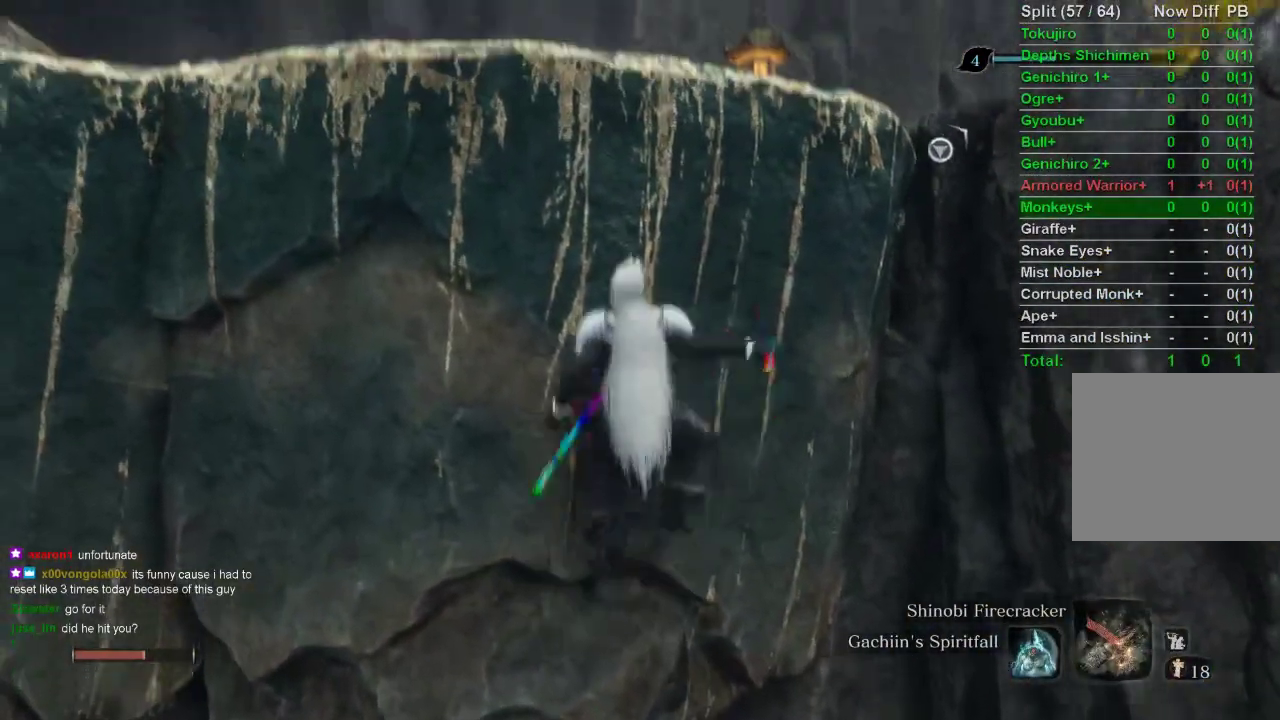
{"buttons": ["L2"], "left_stick": "up", "right_stick": "center", "events": [[150, "L2", "down"], [283, "L2", "up"], [350, "L2", "down"], [367, "right_stick", "center"]]}
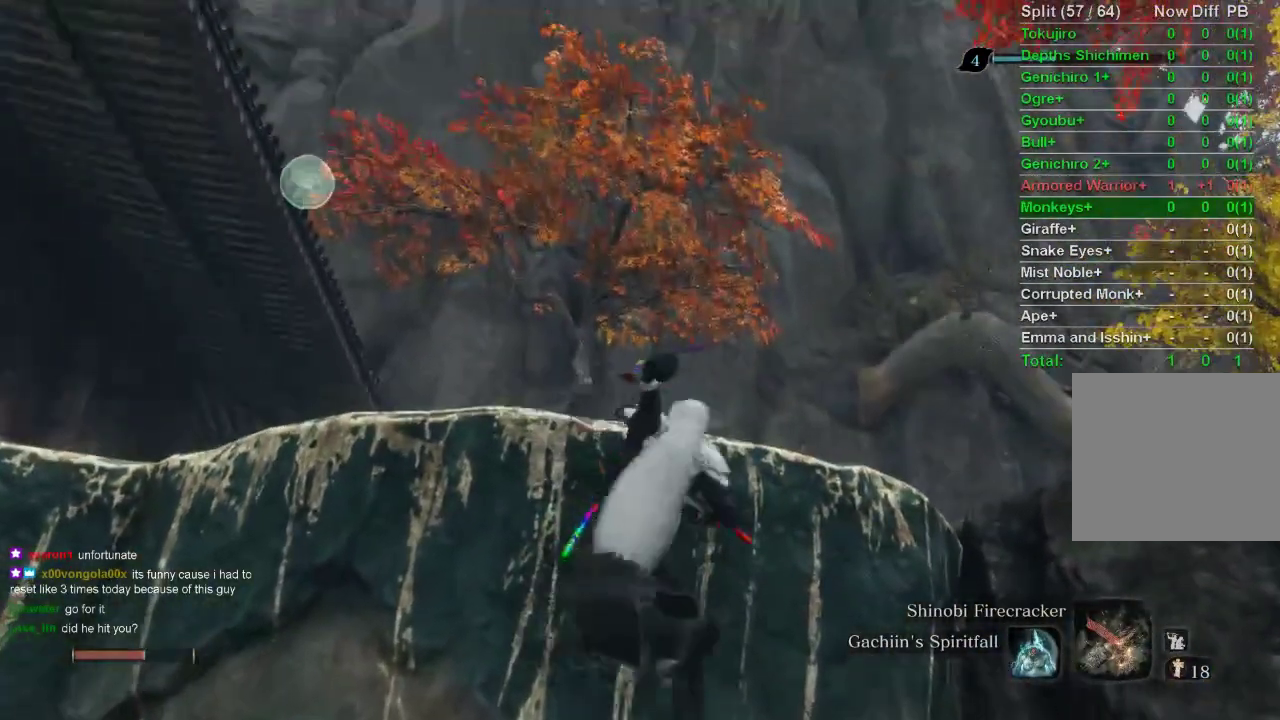
{"buttons": [], "left_stick": "center", "right_stick": "center", "events": [[17, "L2", "up"], [83, "left_stick", "center"]]}
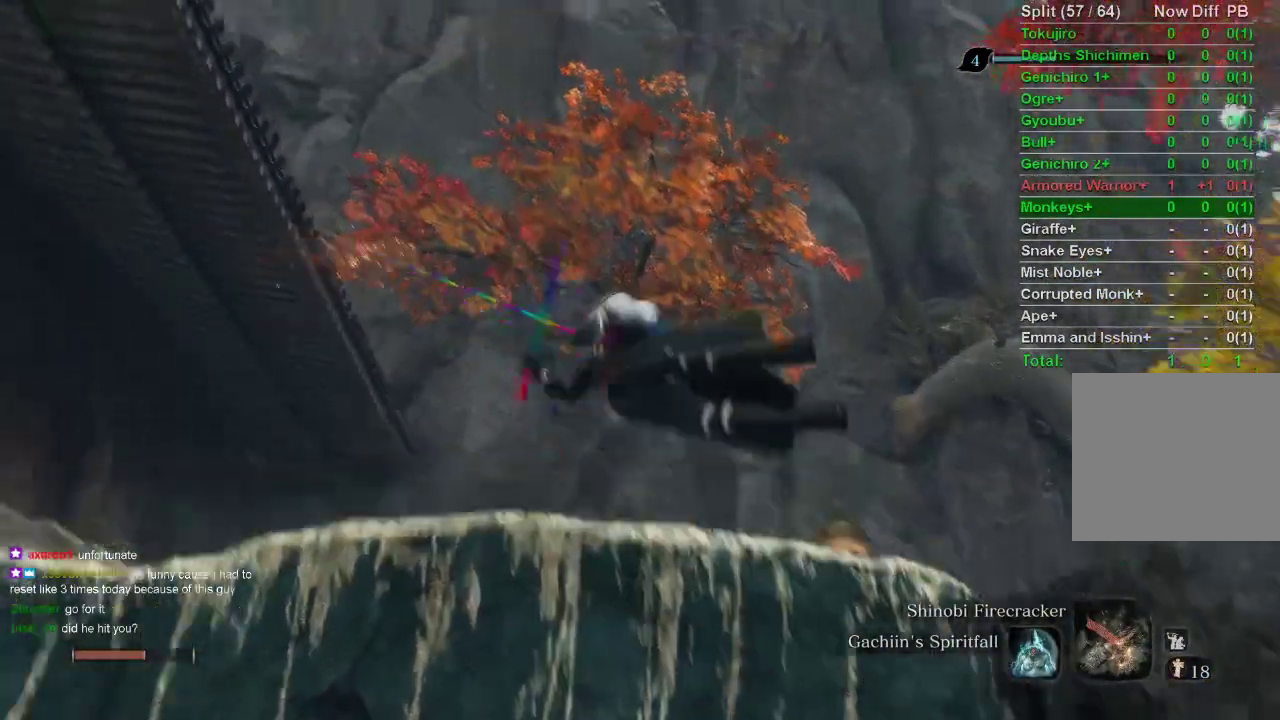
{"buttons": [], "left_stick": "up", "right_stick": "up-left", "events": [[33, "right_stick", "left"], [117, "right_stick", "up-left"], [383, "left_stick", "up"]]}
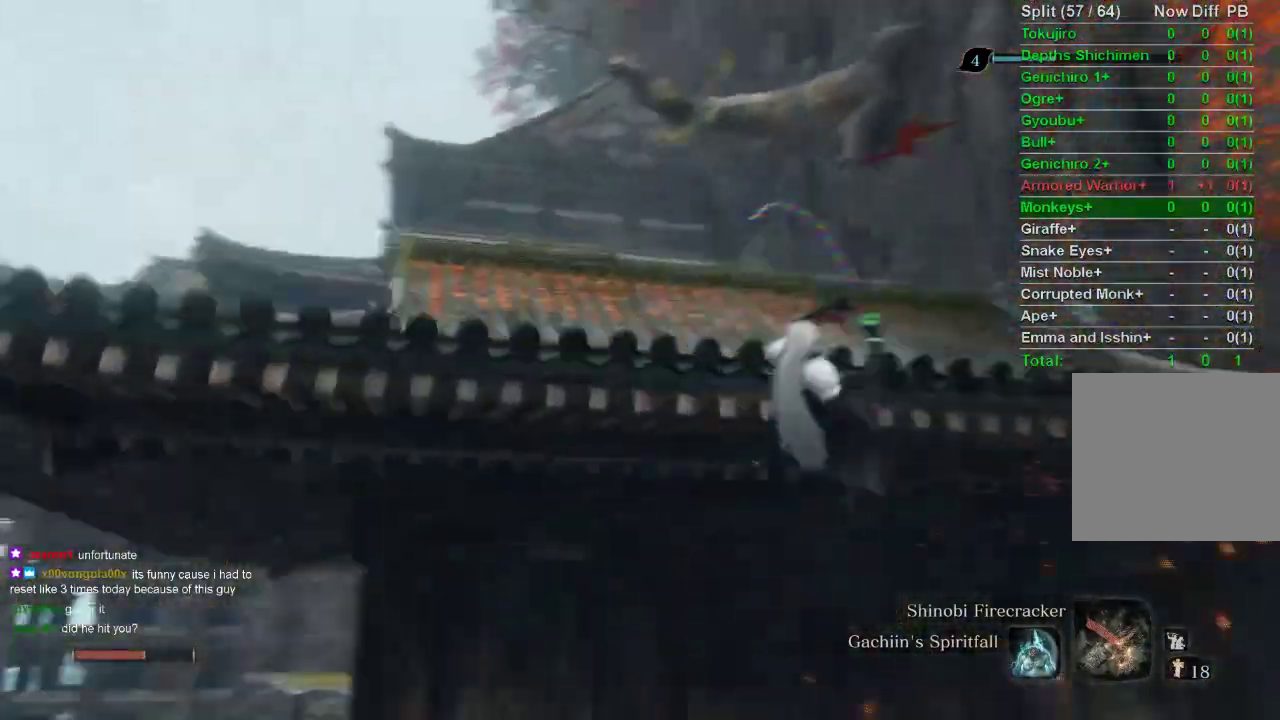
{"buttons": [], "left_stick": "up", "right_stick": "center", "events": [[317, "right_stick", "center"]]}
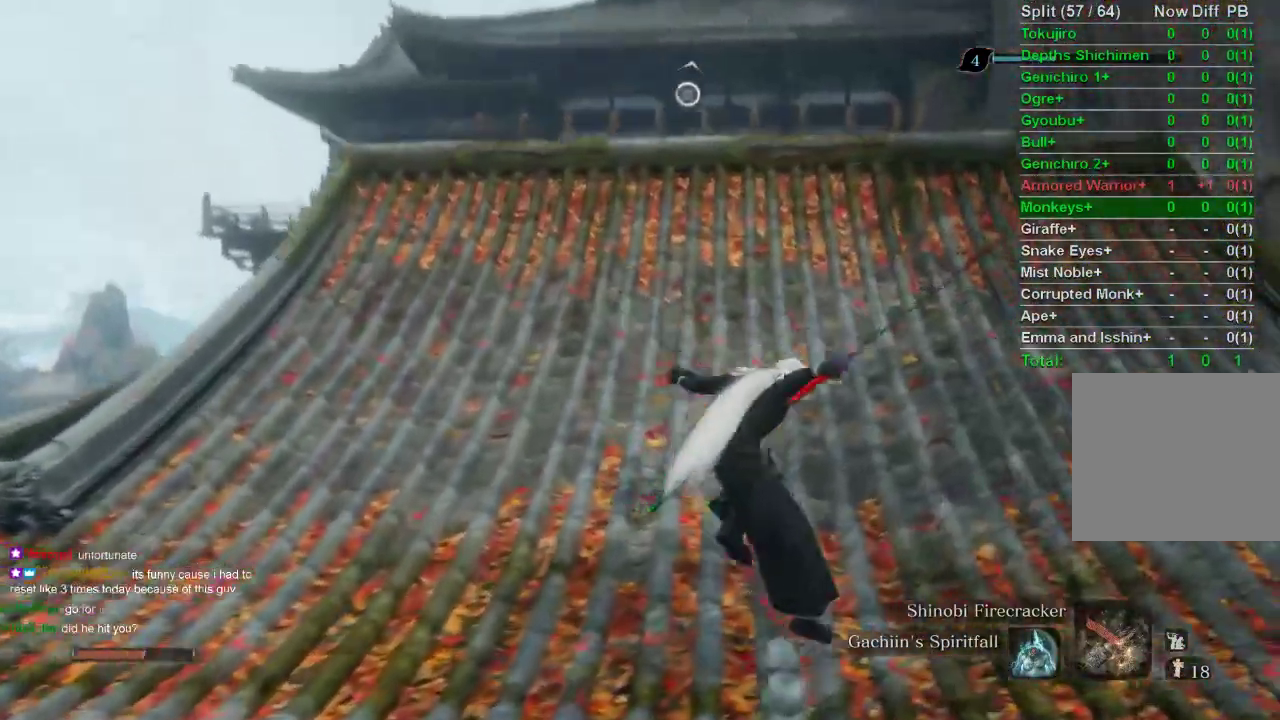
{"buttons": [], "left_stick": "center", "right_stick": "center", "events": [[67, "DPAD_UP", "down"], [200, "DPAD_UP", "up"], [250, "DPAD_UP", "down"], [383, "DPAD_UP", "up"], [400, "left_stick", "center"]]}
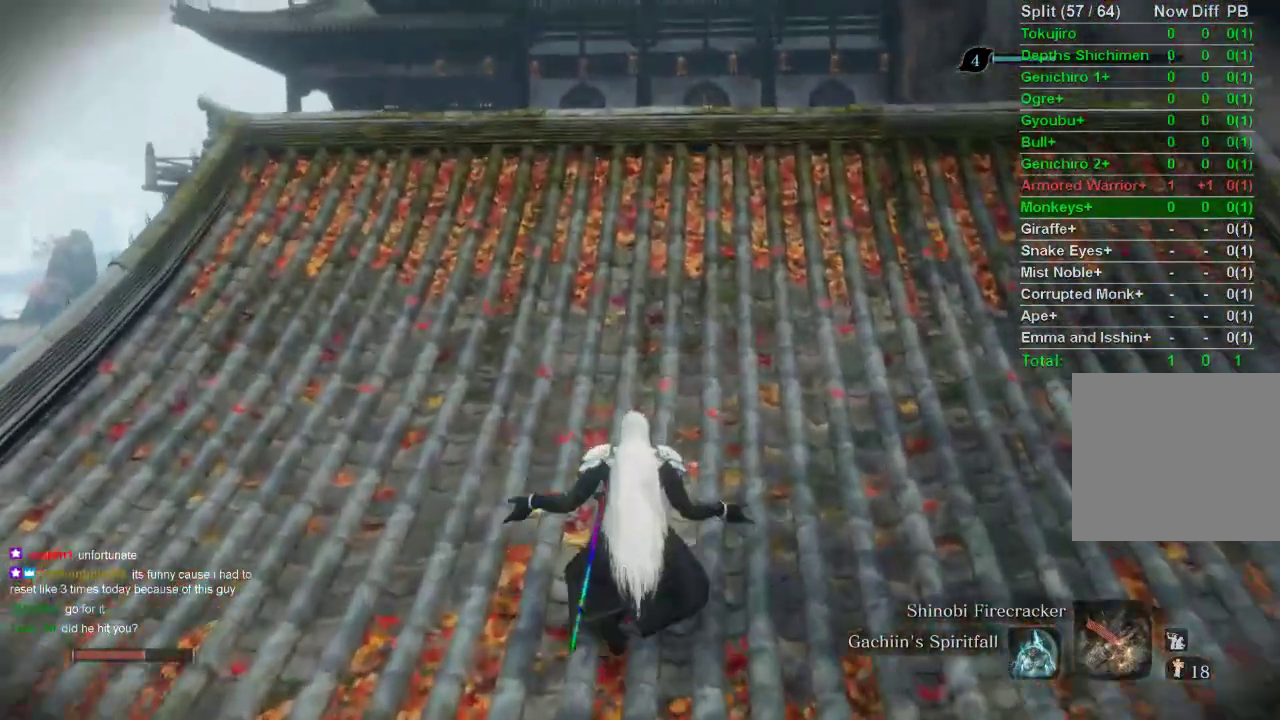
{"buttons": [], "left_stick": "center", "right_stick": "center", "events": []}
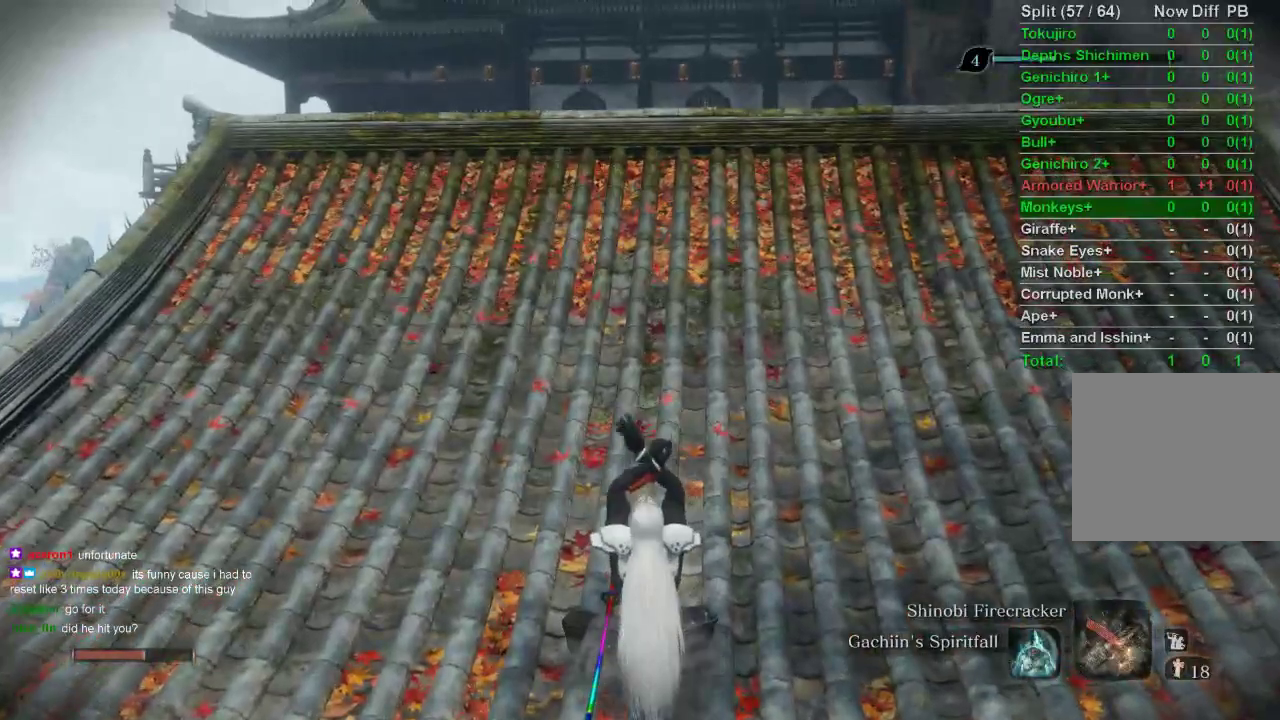
{"buttons": [], "left_stick": "center", "right_stick": "center", "events": []}
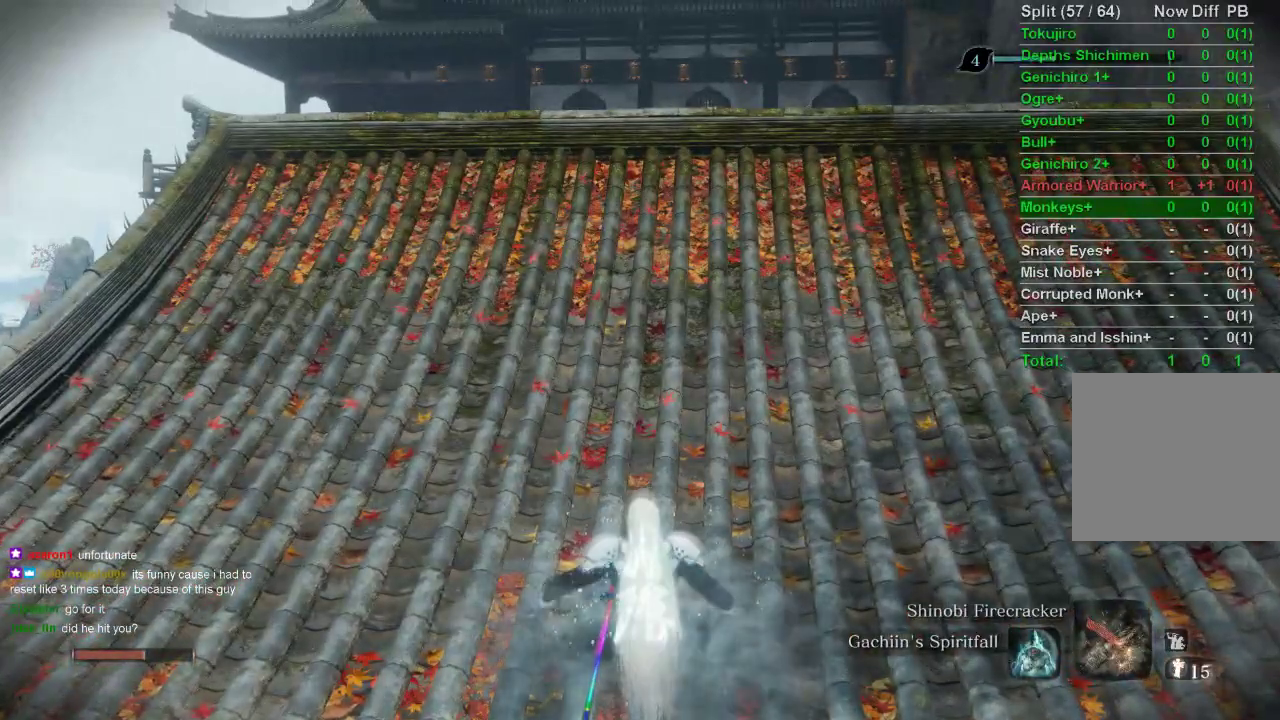
{"buttons": [], "left_stick": "center", "right_stick": "center", "events": []}
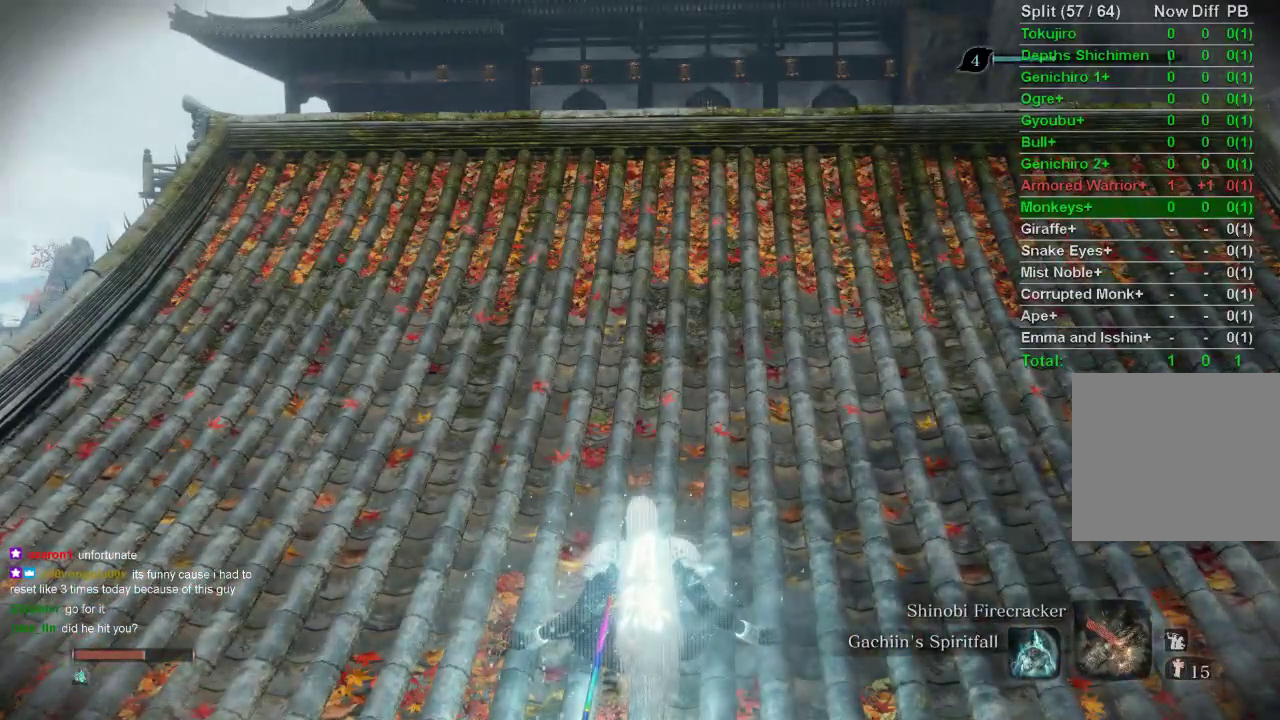
{"buttons": [], "left_stick": "up", "right_stick": "center", "events": [[50, "right_stick", "up-right"], [150, "right_stick", "center"], [383, "left_stick", "up"]]}
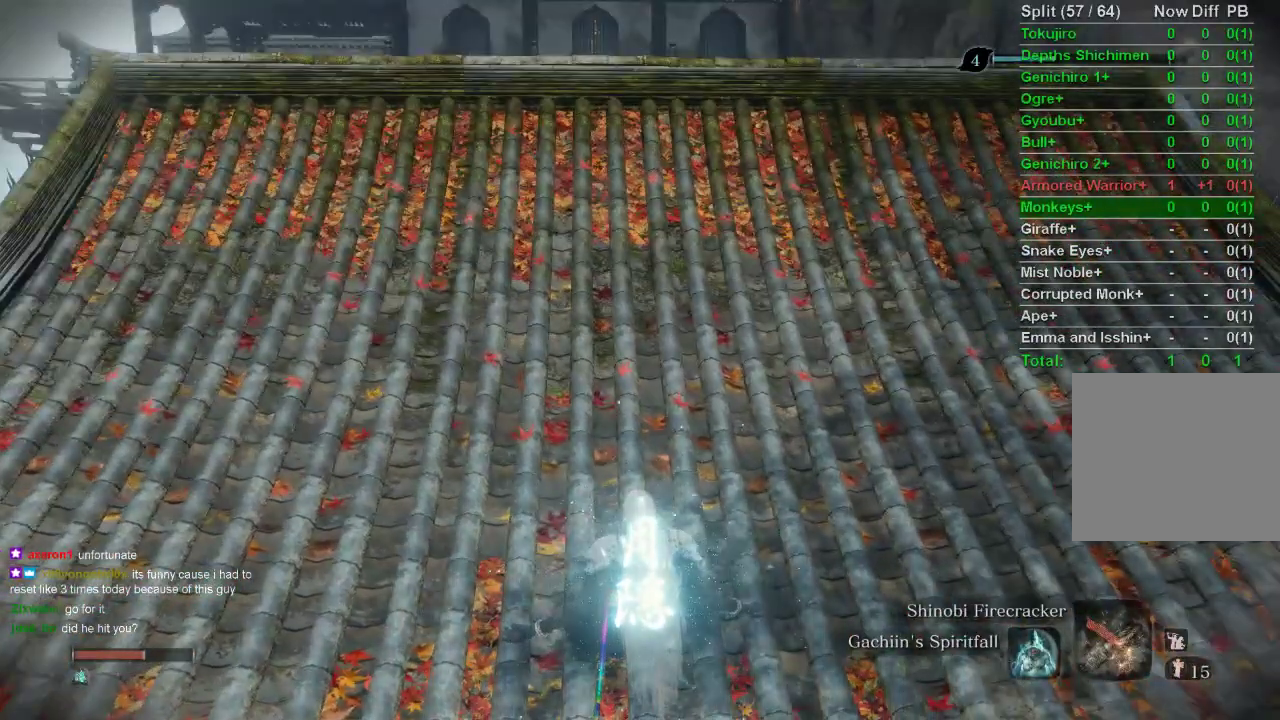
{"buttons": ["CIRCLE"], "left_stick": "up", "right_stick": "center", "events": [[17, "CIRCLE", "down"]]}
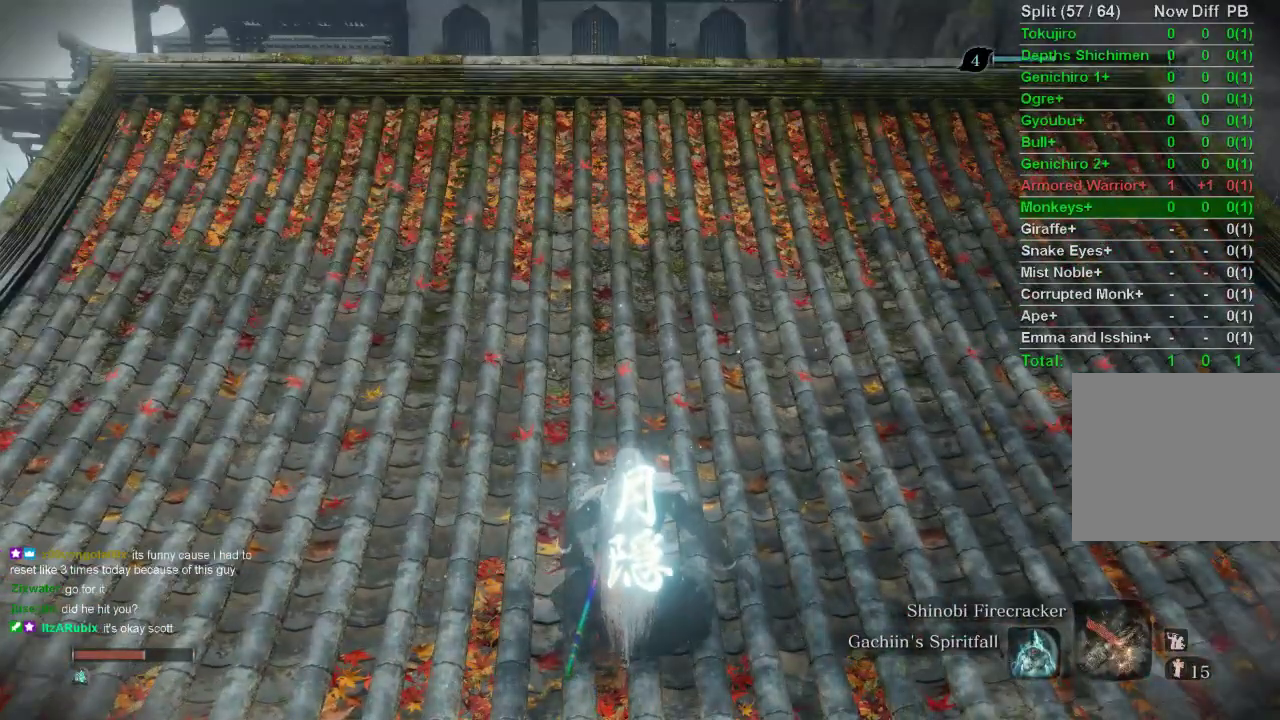
{"buttons": ["CIRCLE"], "left_stick": "up", "right_stick": "center", "events": []}
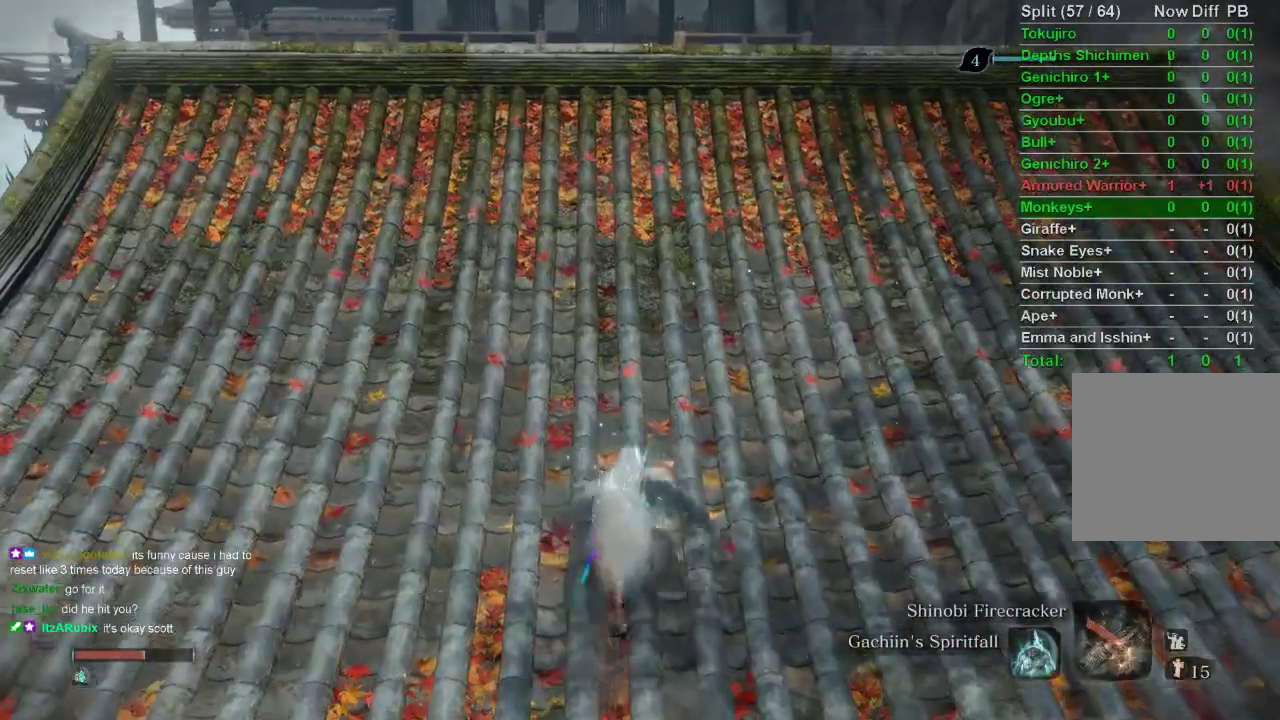
{"buttons": ["CIRCLE"], "left_stick": "up", "right_stick": "up", "events": [[367, "right_stick", "up"]]}
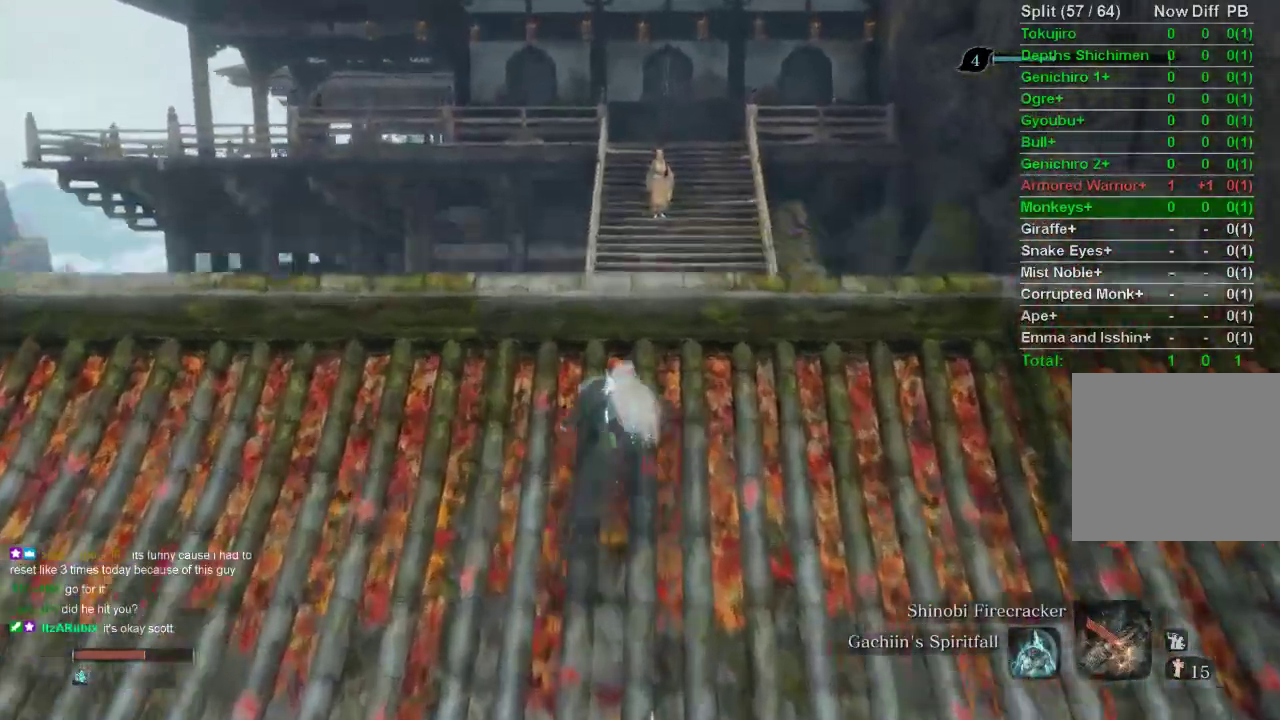
{"buttons": ["CROSS", "CIRCLE"], "left_stick": "up", "right_stick": "center", "events": [[150, "right_stick", "center"], [433, "CROSS", "down"]]}
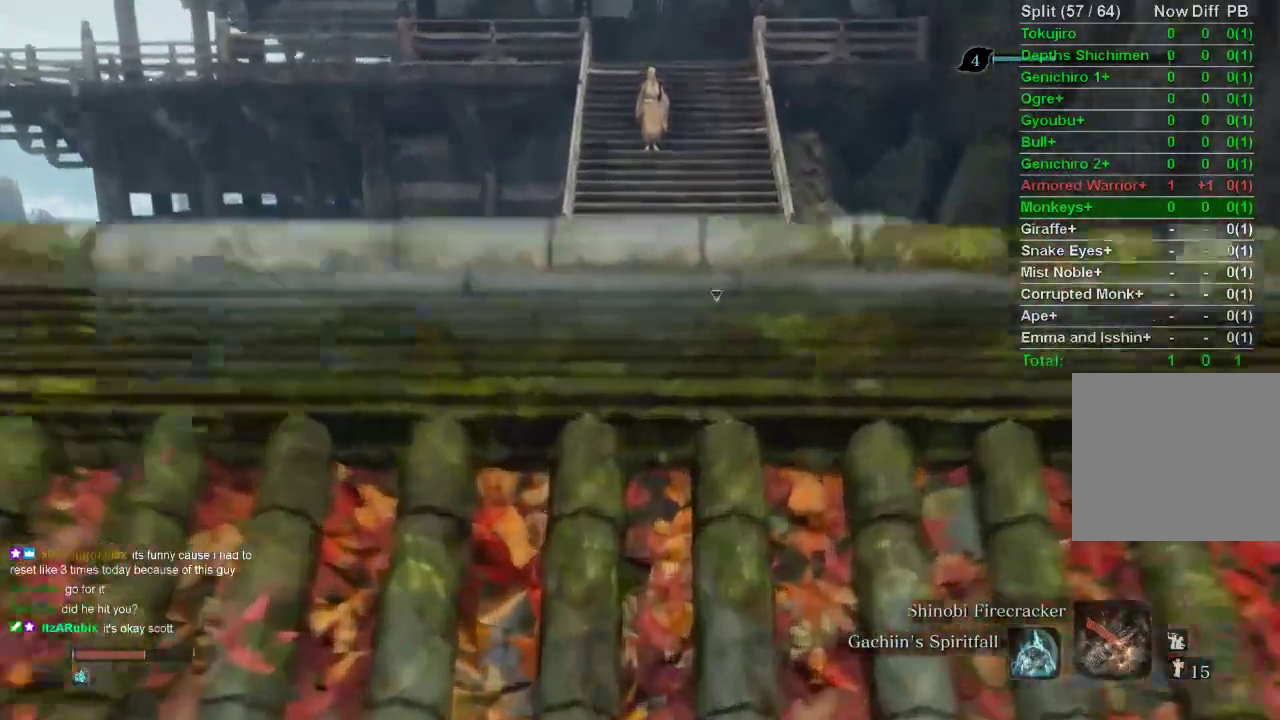
{"buttons": ["CIRCLE"], "left_stick": "up", "right_stick": "center", "events": [[167, "CROSS", "up"]]}
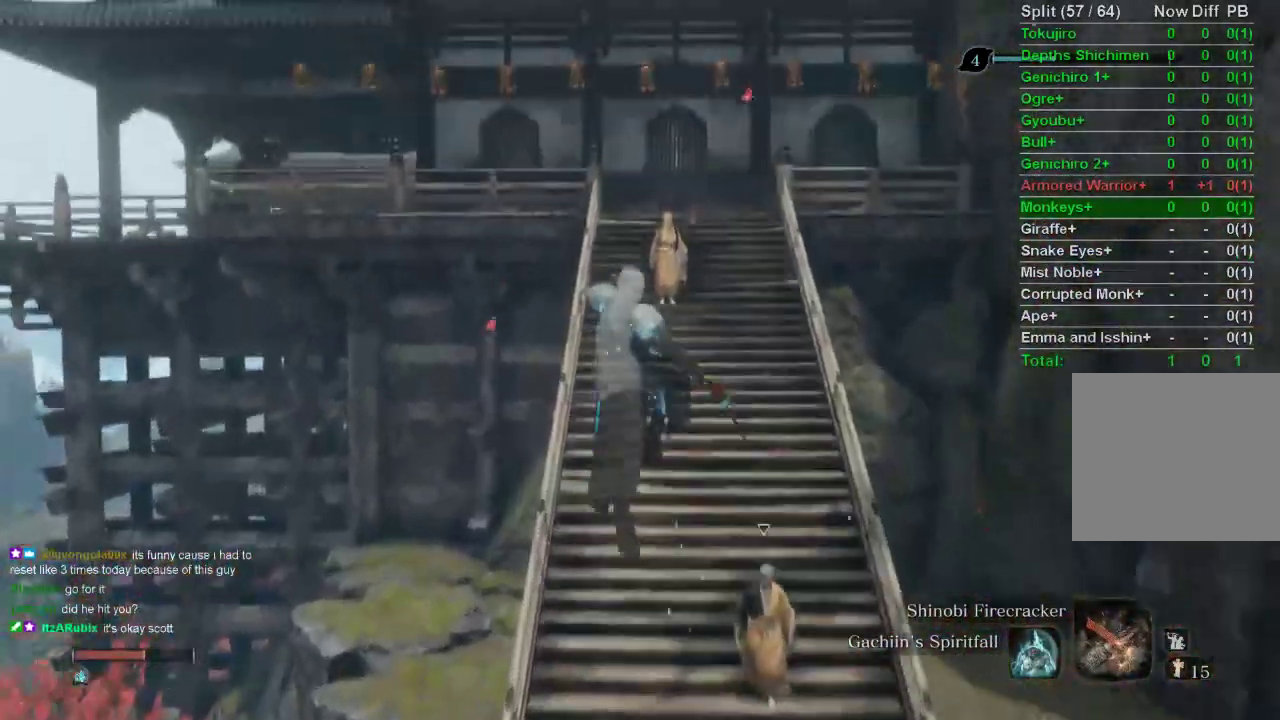
{"buttons": ["CIRCLE"], "left_stick": "up", "right_stick": "center", "events": []}
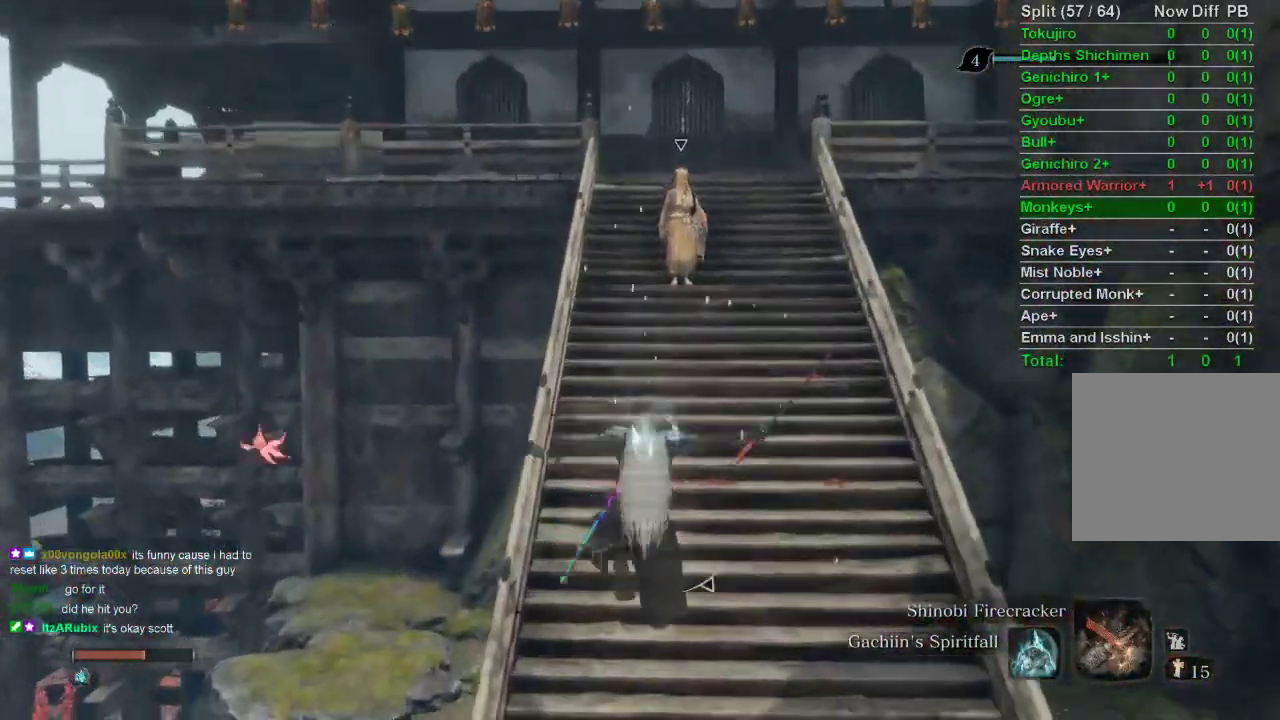
{"buttons": ["CIRCLE"], "left_stick": "up", "right_stick": "center", "events": []}
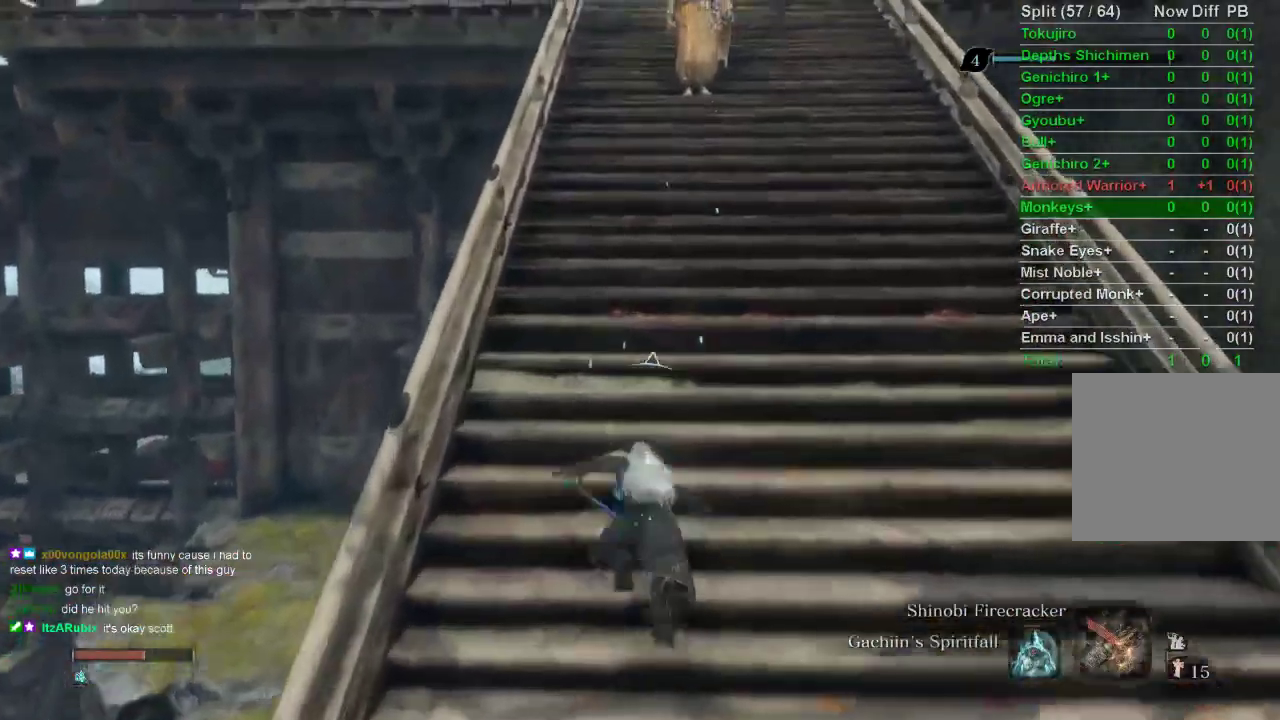
{"buttons": ["CIRCLE"], "left_stick": "up", "right_stick": "center", "events": []}
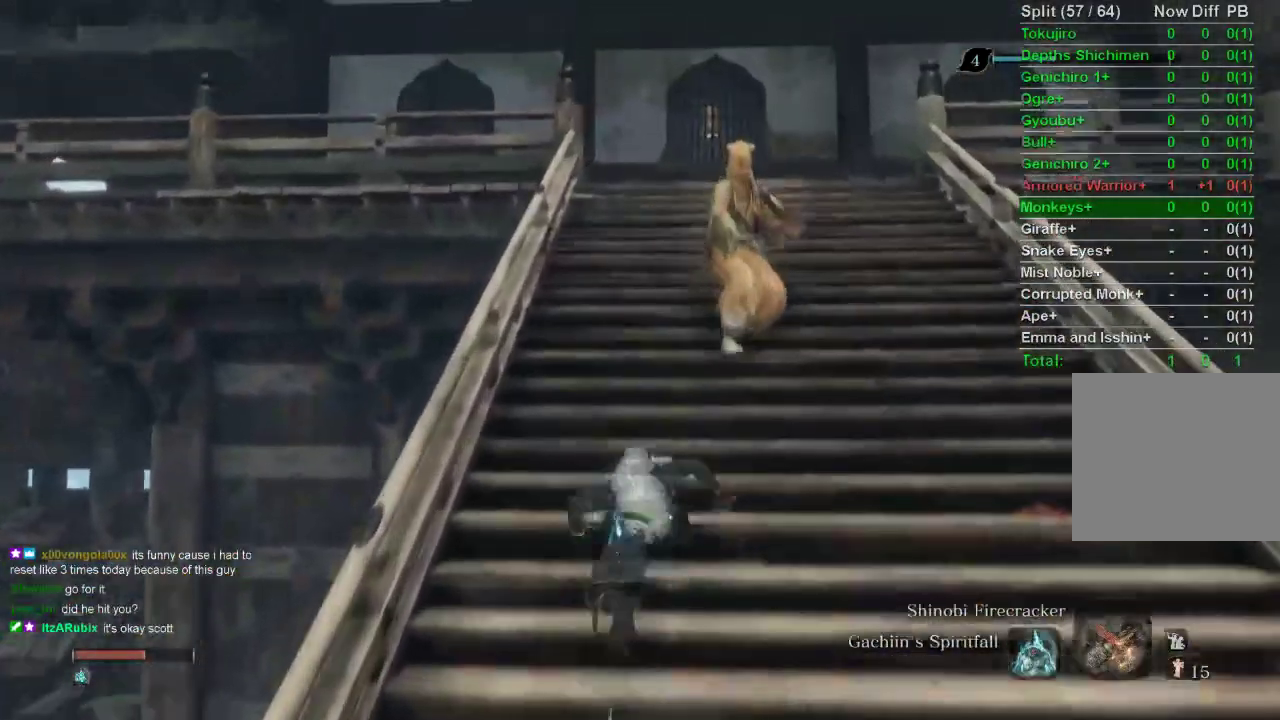
{"buttons": ["CIRCLE"], "left_stick": "up", "right_stick": "center", "events": []}
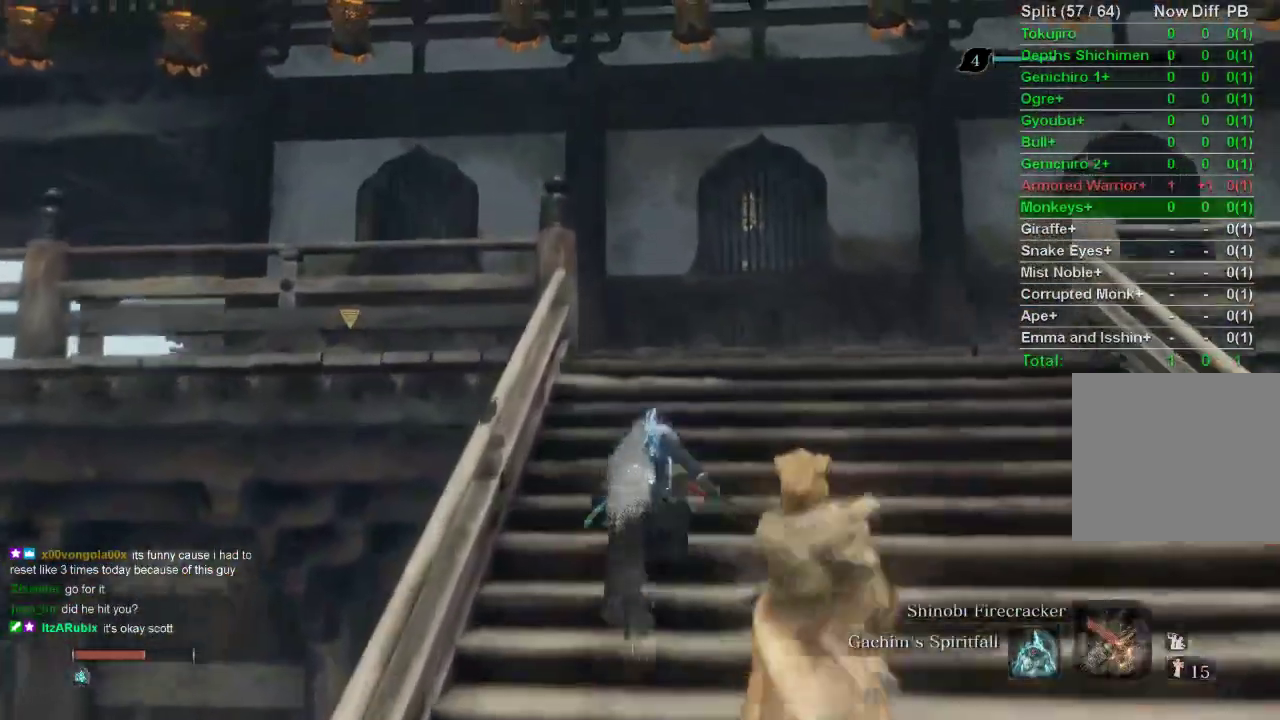
{"buttons": ["CIRCLE"], "left_stick": "up", "right_stick": "up-left", "events": [[367, "right_stick", "up-left"]]}
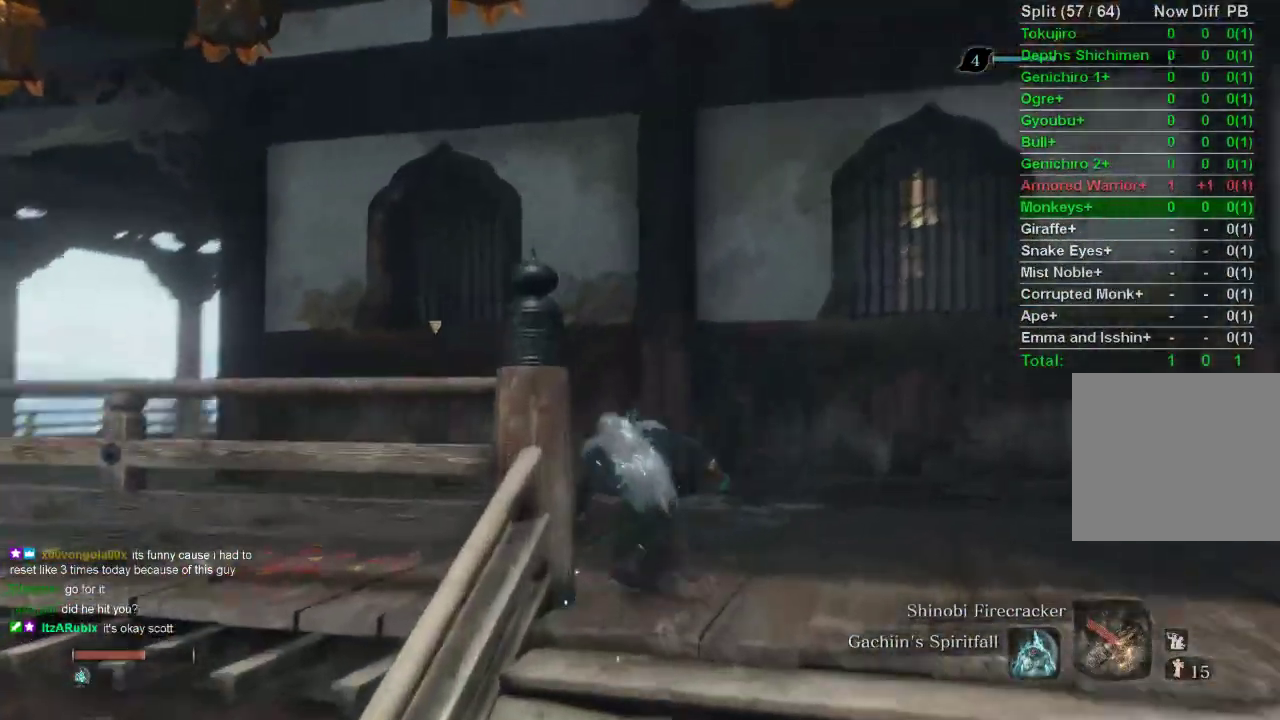
{"buttons": ["CIRCLE"], "left_stick": "up", "right_stick": "center", "events": [[450, "right_stick", "center"]]}
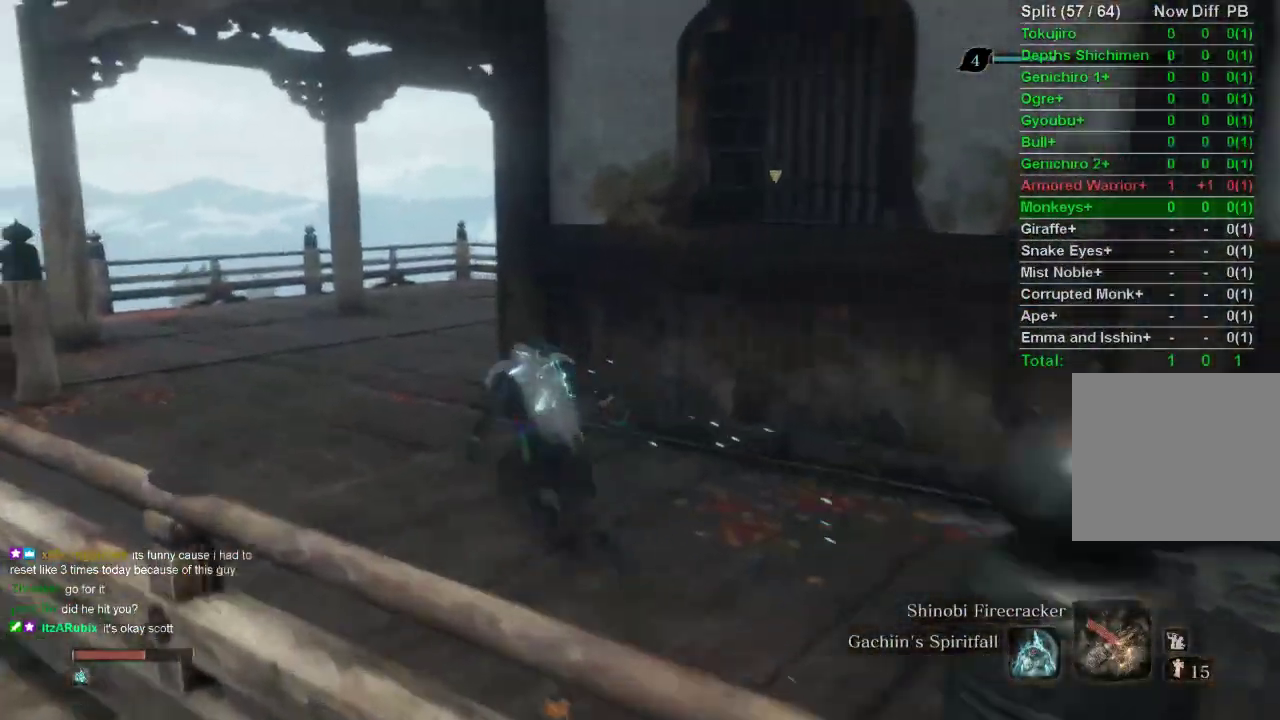
{"buttons": ["CIRCLE"], "left_stick": "up", "right_stick": "right", "events": [[200, "right_stick", "right"]]}